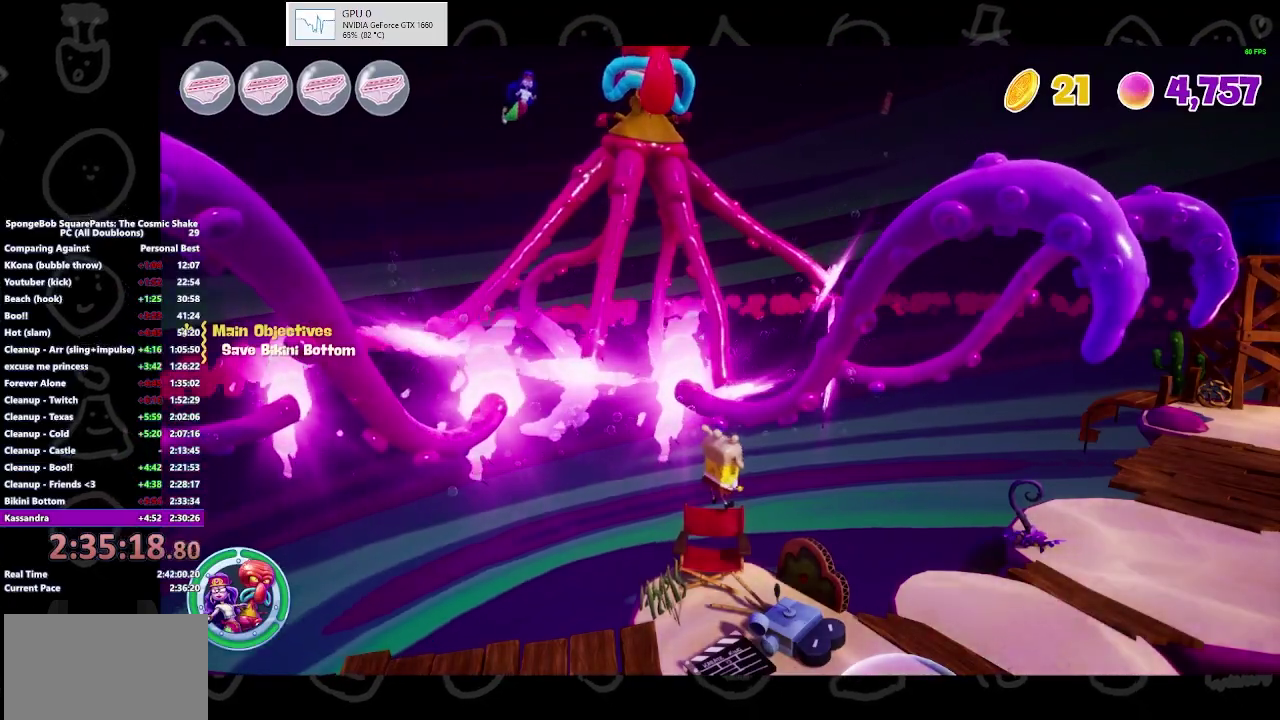
Gameplay with a controller (Xbox layout); each line is a JSON object with the inputs held at the frame after it. "events" lists button and stick changes between this image and that frame as [ms after this image, input, new state], when the widget could be followed in between. Not read: L2 L3 R2 R3.
{"buttons": [], "left_stick": "center", "right_stick": "left", "events": [[433, "right_stick", "left"]]}
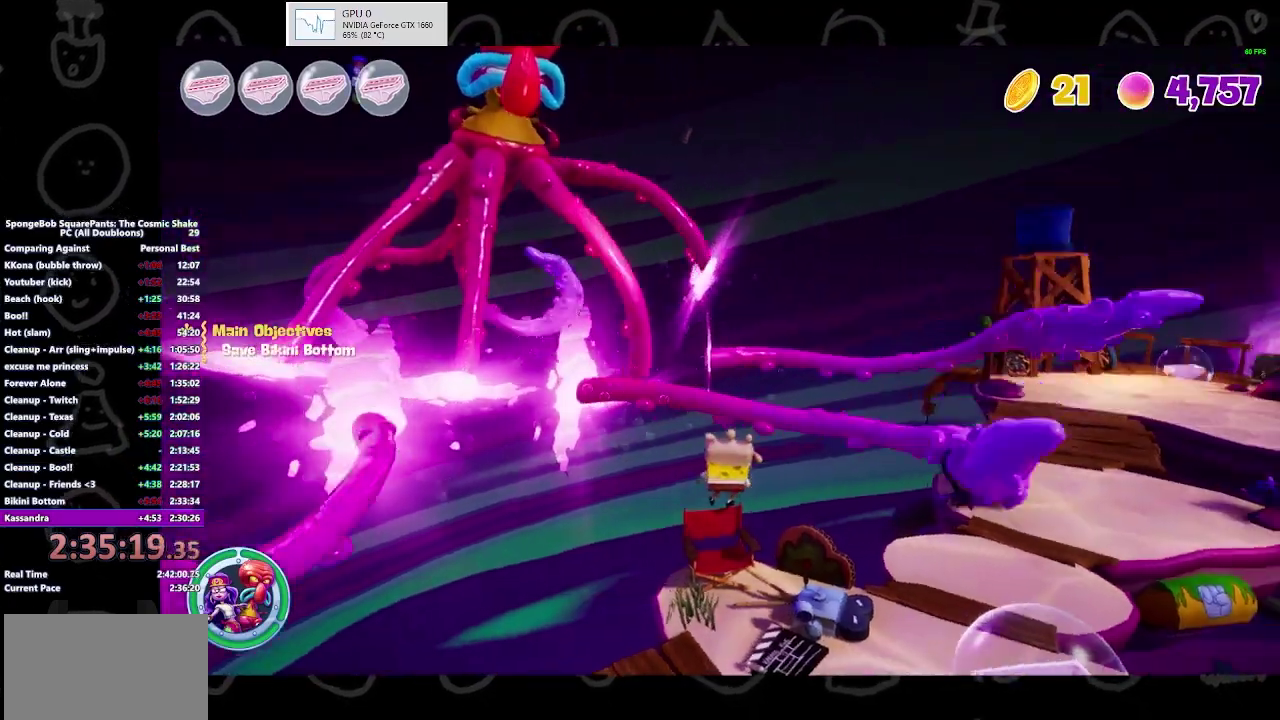
{"buttons": [], "left_stick": "center", "right_stick": "center", "events": [[67, "right_stick", "center"]]}
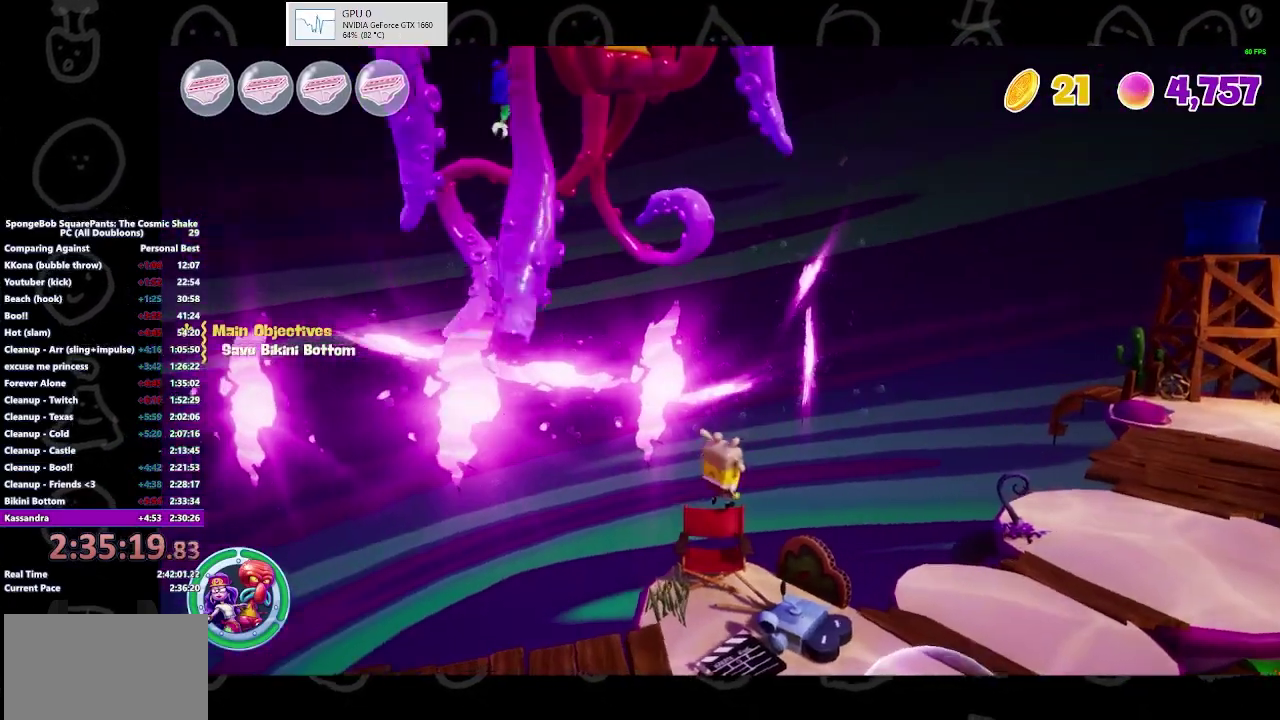
{"buttons": [], "left_stick": "center", "right_stick": "center", "events": []}
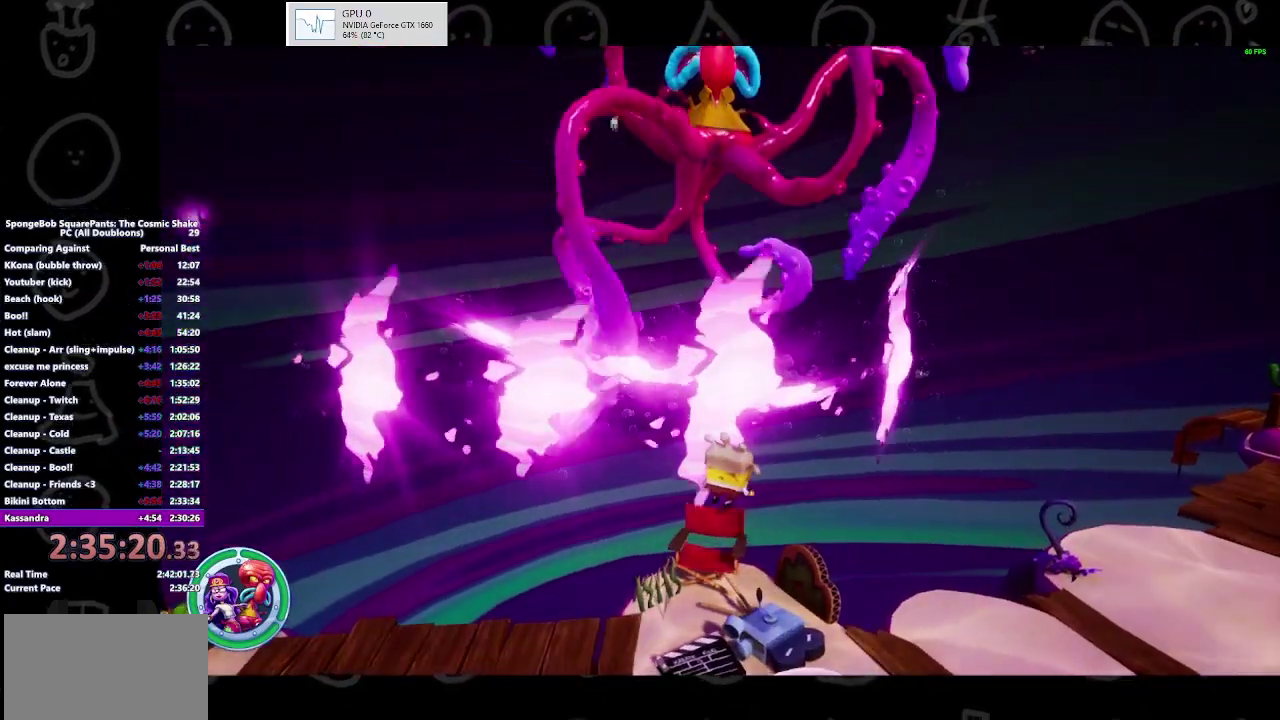
{"buttons": [], "left_stick": "center", "right_stick": "center", "events": []}
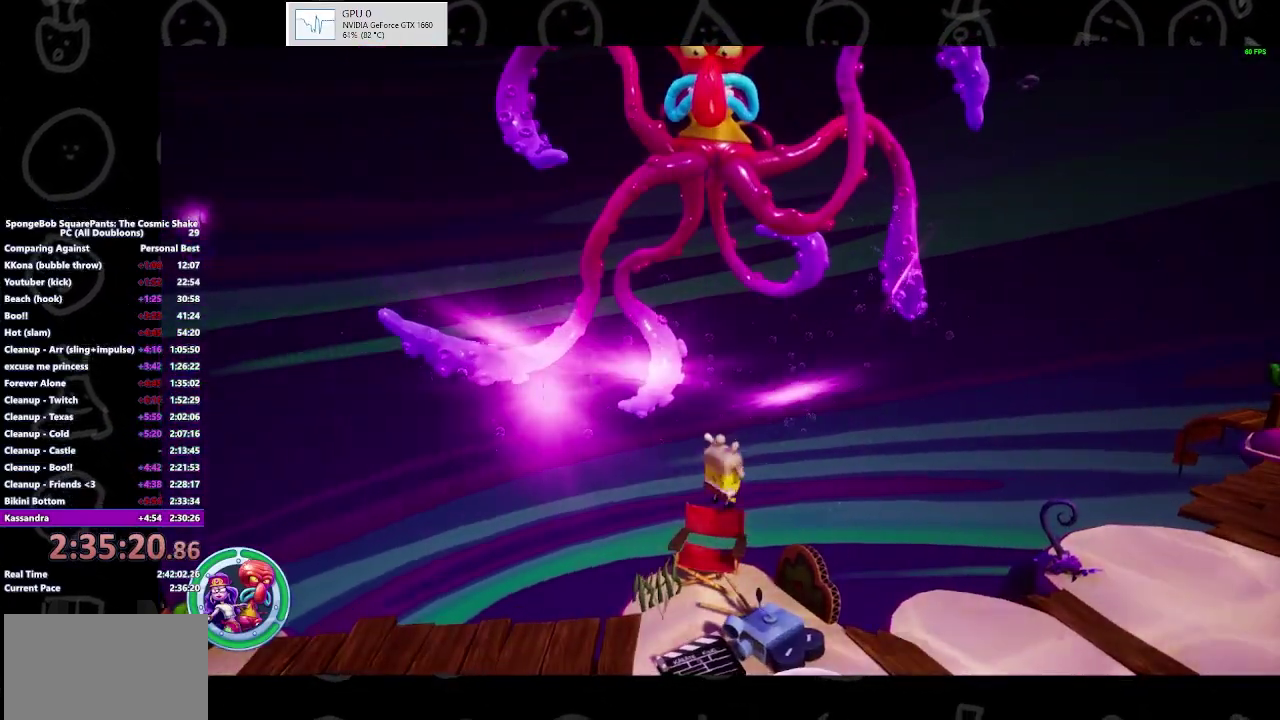
{"buttons": [], "left_stick": "up-left", "right_stick": "center", "events": [[100, "left_stick", "up"], [267, "A", "down"], [400, "left_stick", "up-left"], [500, "A", "up"]]}
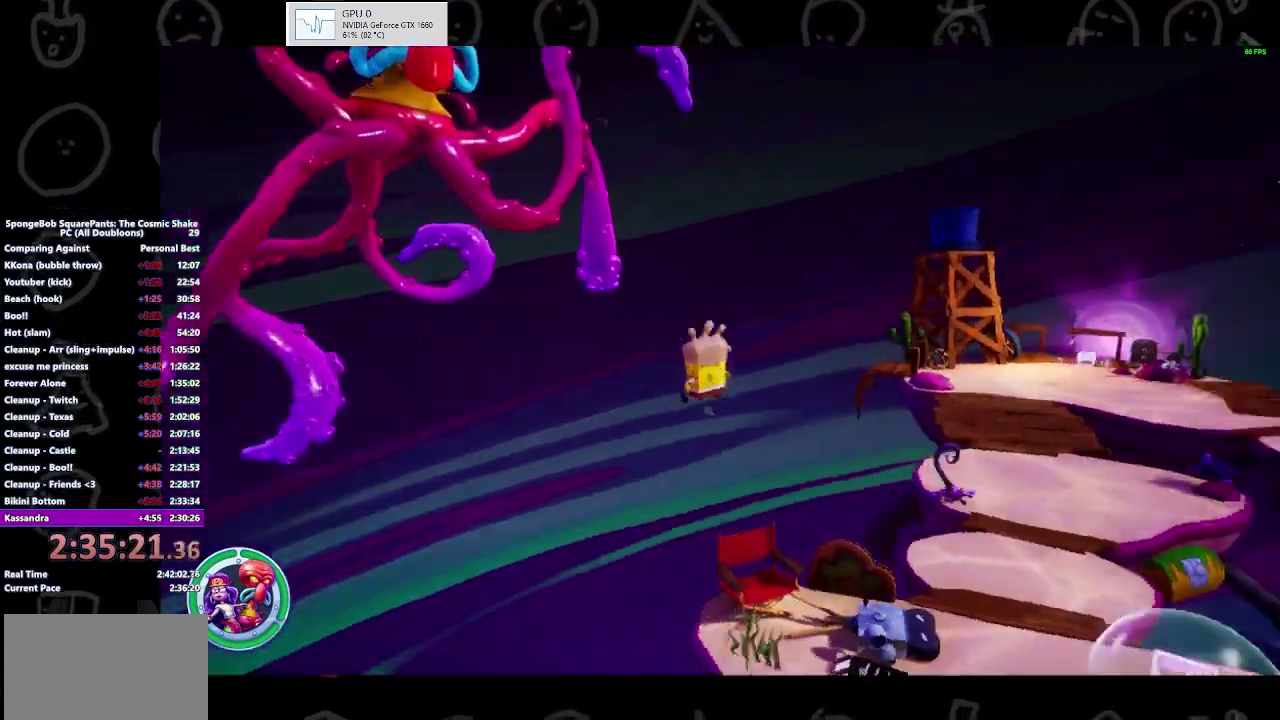
{"buttons": [], "left_stick": "down-left", "right_stick": "center", "events": [[100, "left_stick", "left"], [233, "A", "down"], [333, "left_stick", "down-left"], [467, "A", "up"]]}
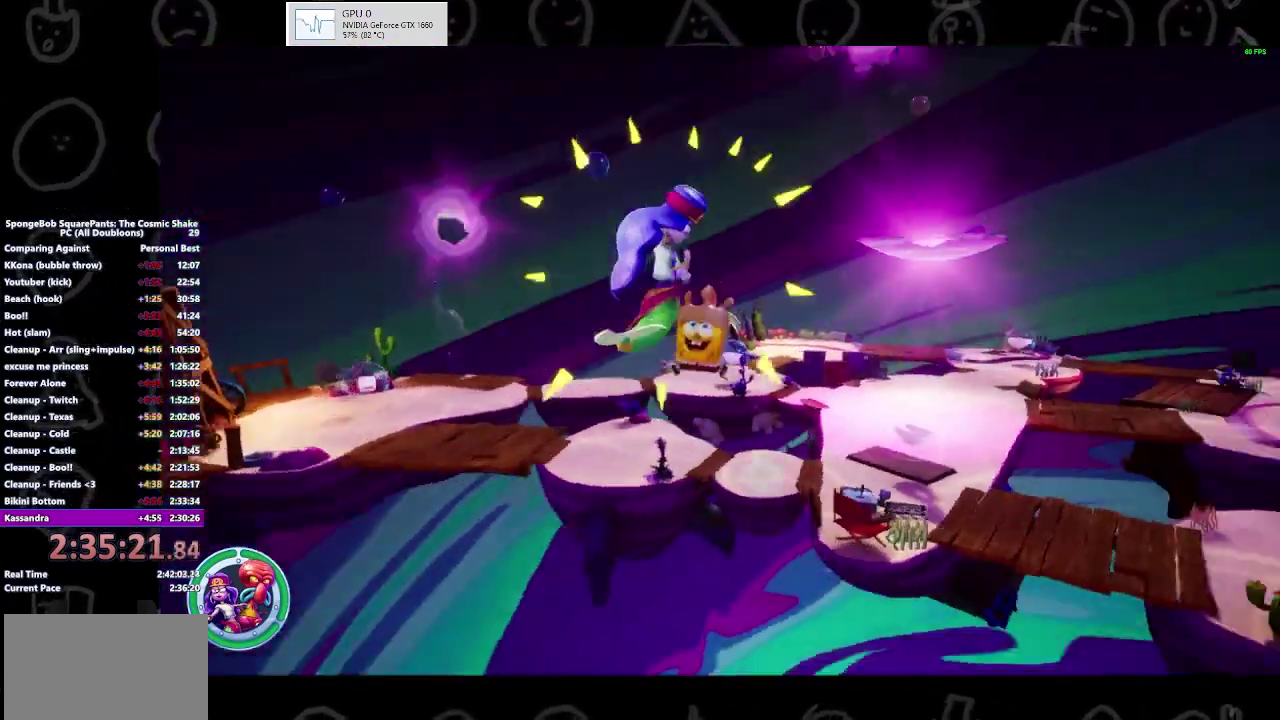
{"buttons": ["A"], "left_stick": "up-left", "right_stick": "center", "events": [[33, "X", "down"], [67, "left_stick", "down-right"], [133, "left_stick", "up-right"], [167, "X", "up"], [300, "left_stick", "up"], [367, "A", "down"], [467, "left_stick", "up-left"]]}
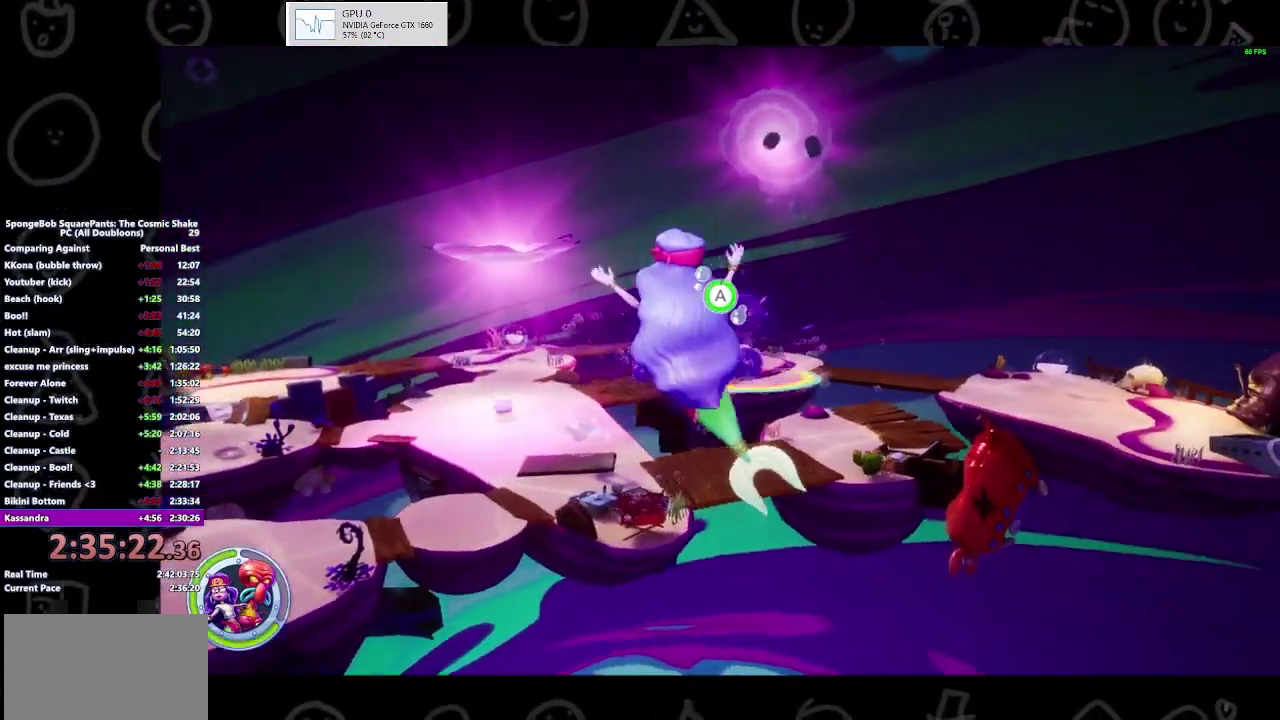
{"buttons": ["A"], "left_stick": "up-left", "right_stick": "center", "events": []}
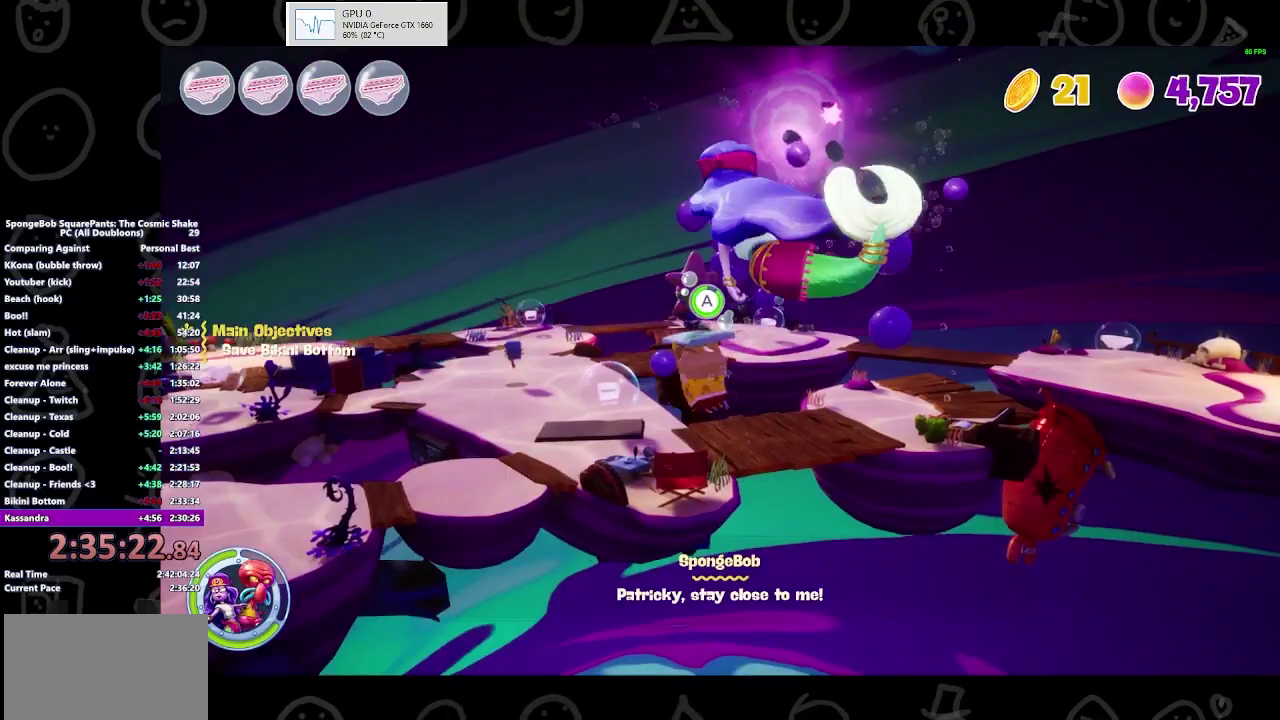
{"buttons": [], "left_stick": "up-left", "right_stick": "center", "events": [[467, "A", "up"]]}
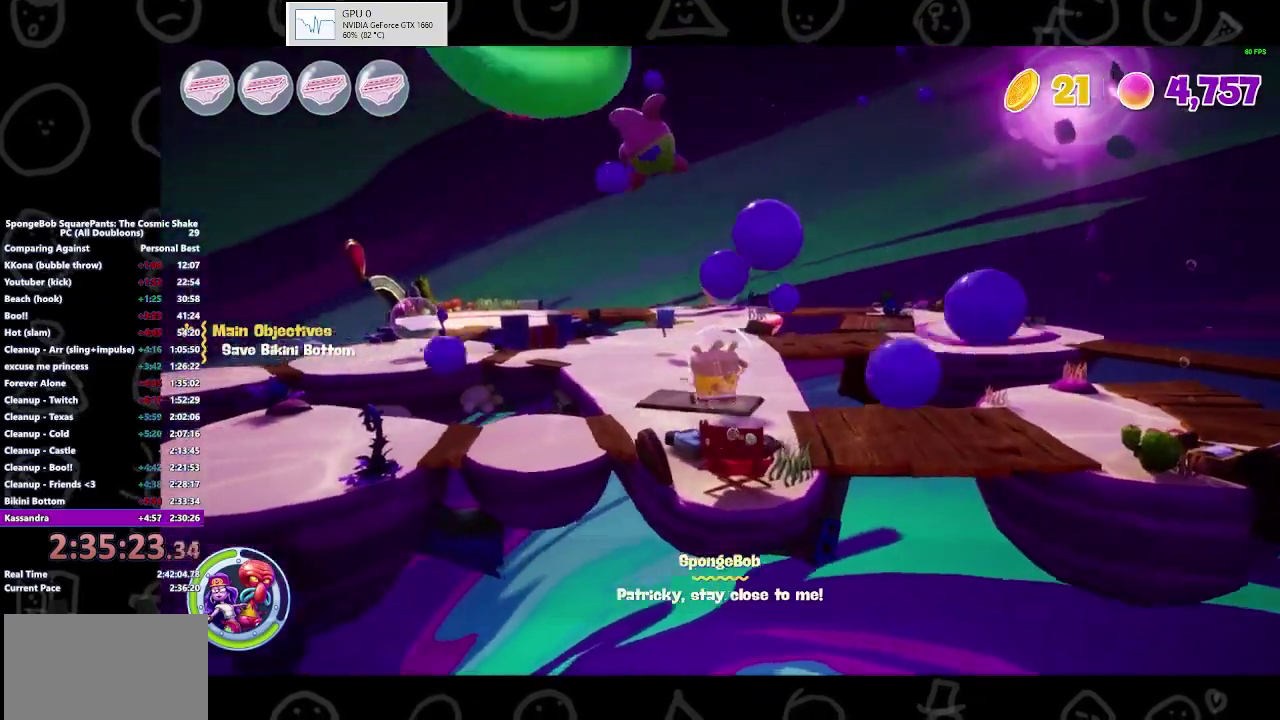
{"buttons": ["B"], "left_stick": "up", "right_stick": "center", "events": [[133, "left_stick", "up"], [367, "B", "down"]]}
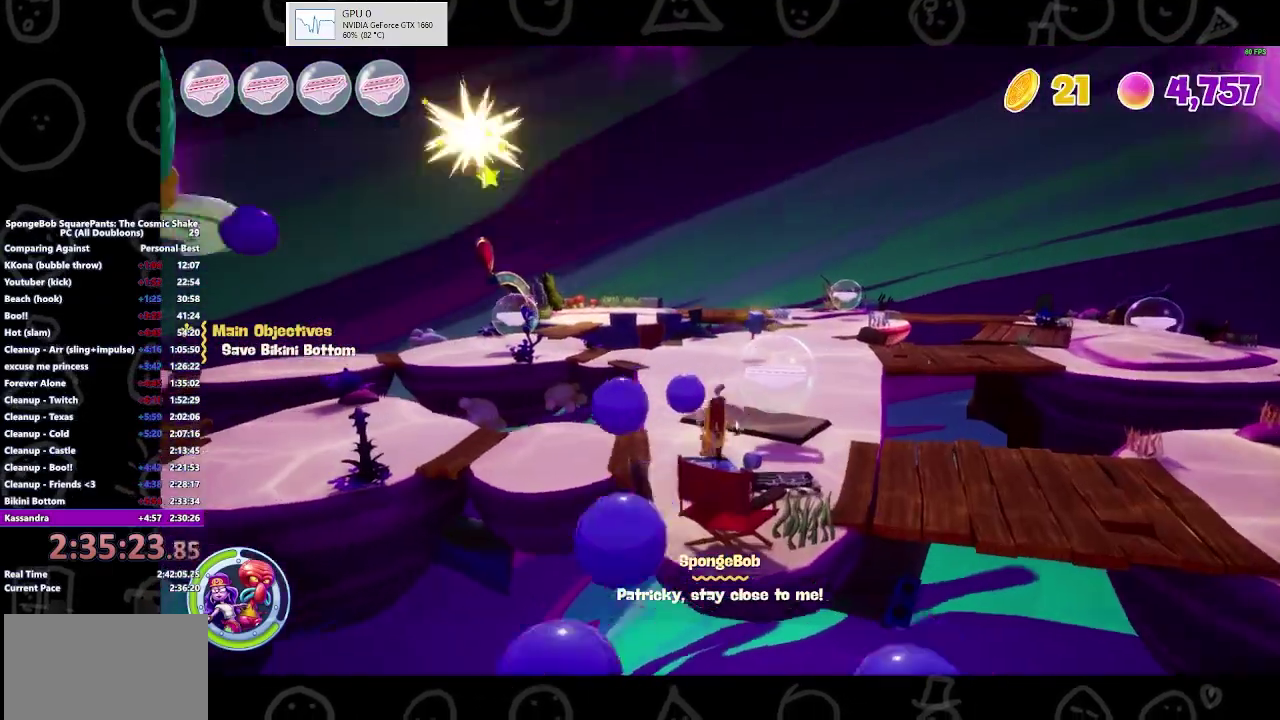
{"buttons": ["A"], "left_stick": "up-right", "right_stick": "center", "events": [[67, "B", "up"], [400, "A", "down"], [467, "left_stick", "up-right"]]}
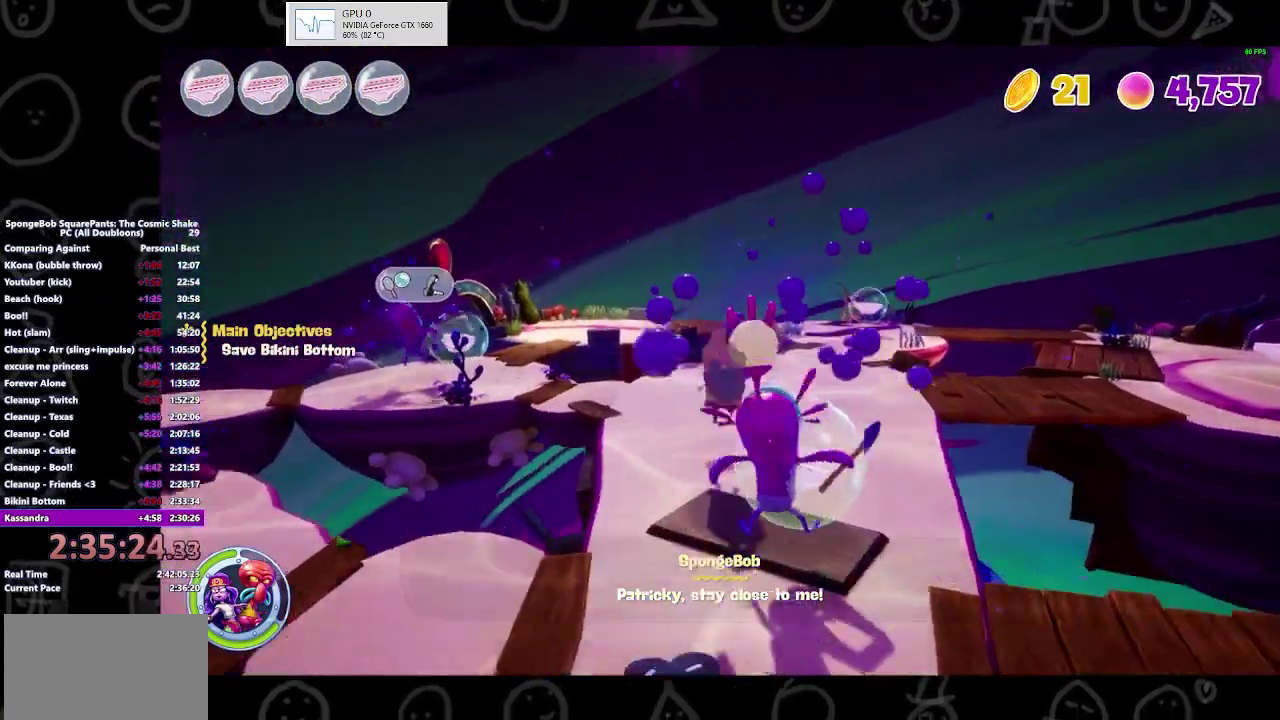
{"buttons": [], "left_stick": "up", "right_stick": "center", "events": [[67, "A", "up"], [133, "left_stick", "up"]]}
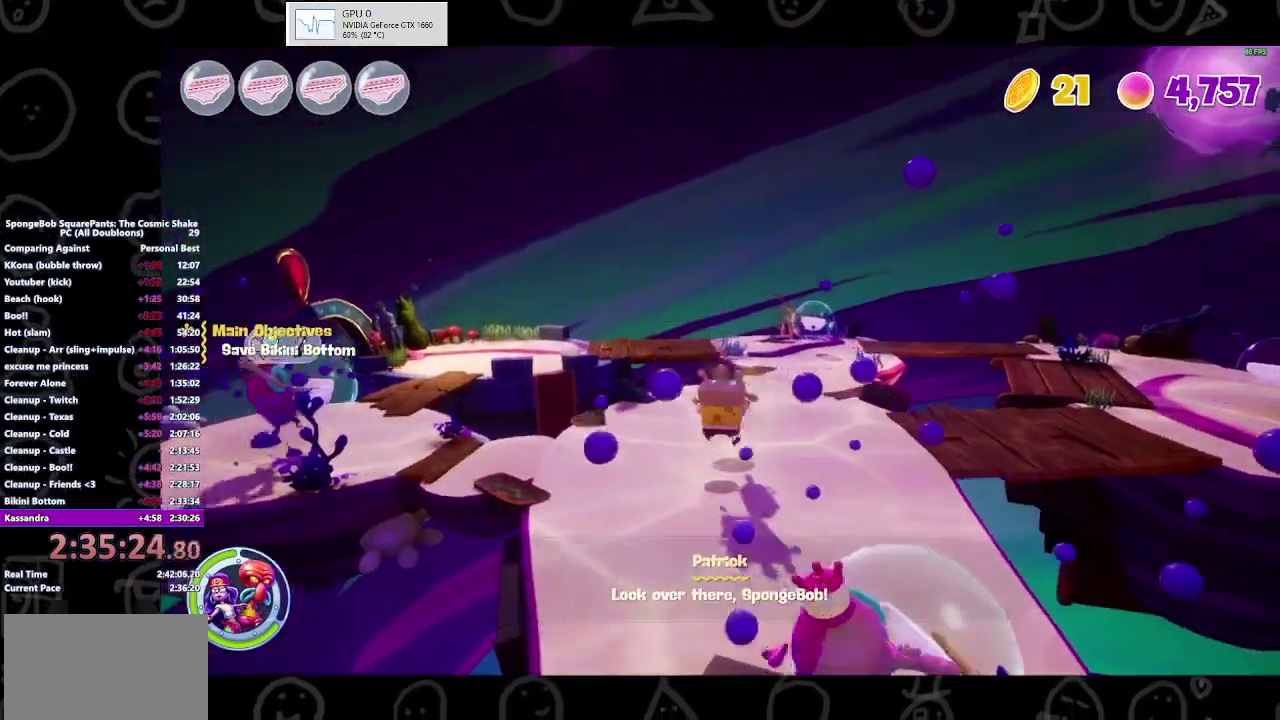
{"buttons": [], "left_stick": "down-left", "right_stick": "center", "events": [[167, "left_stick", "up-right"], [367, "left_stick", "up-left"], [467, "left_stick", "down-left"]]}
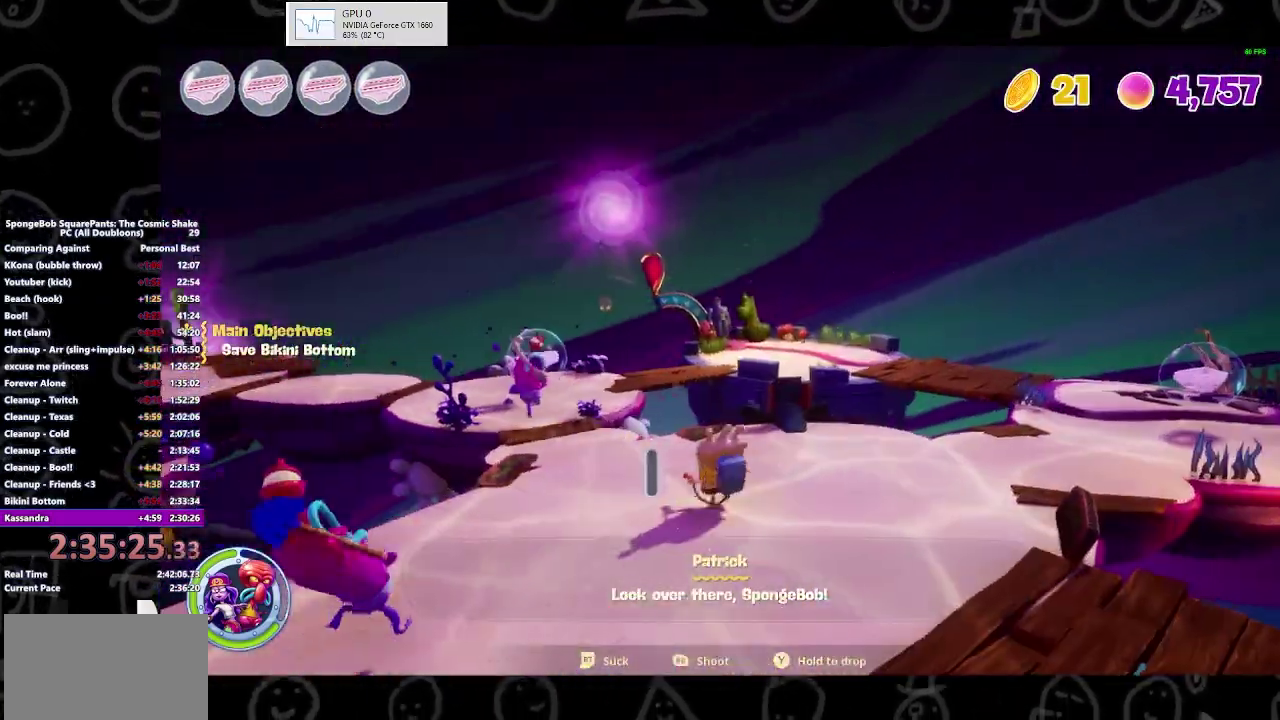
{"buttons": [], "left_stick": "up", "right_stick": "left", "events": [[367, "left_stick", "up"], [467, "right_stick", "left"]]}
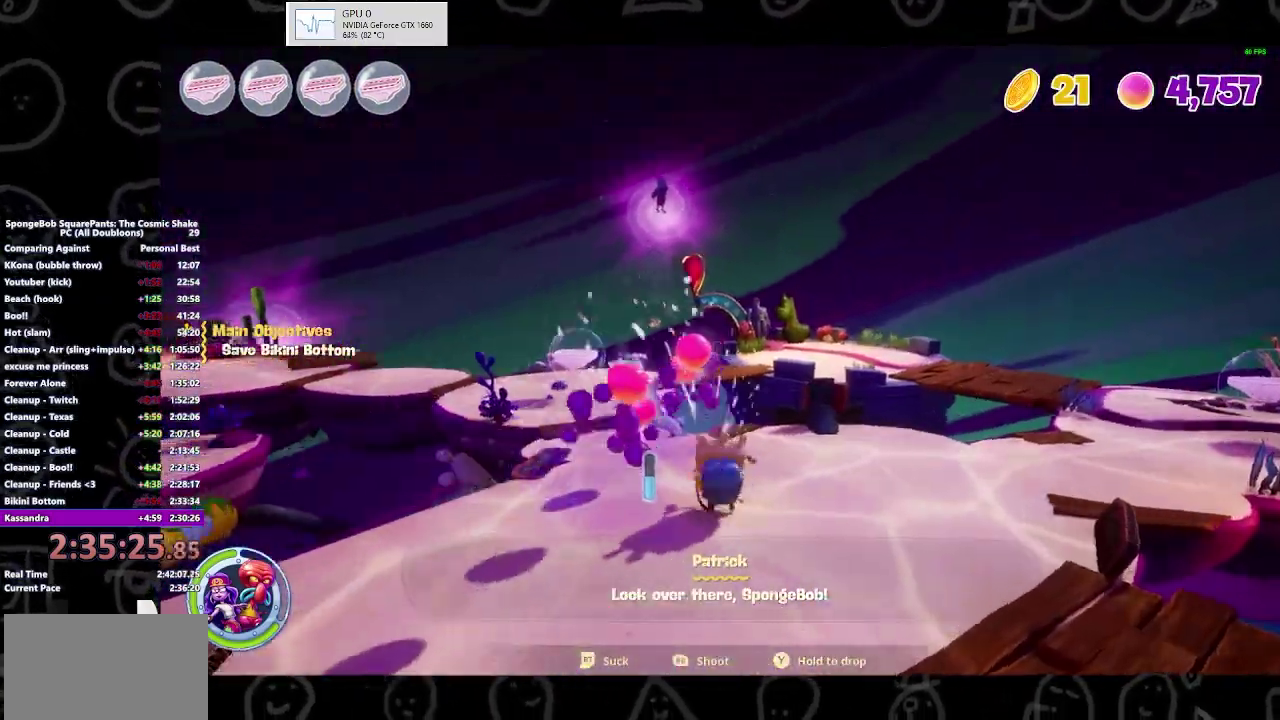
{"buttons": [], "left_stick": "center", "right_stick": "center", "events": [[100, "left_stick", "up-left"], [167, "left_stick", "left"], [333, "left_stick", "up-left"], [433, "right_stick", "center"], [467, "left_stick", "center"]]}
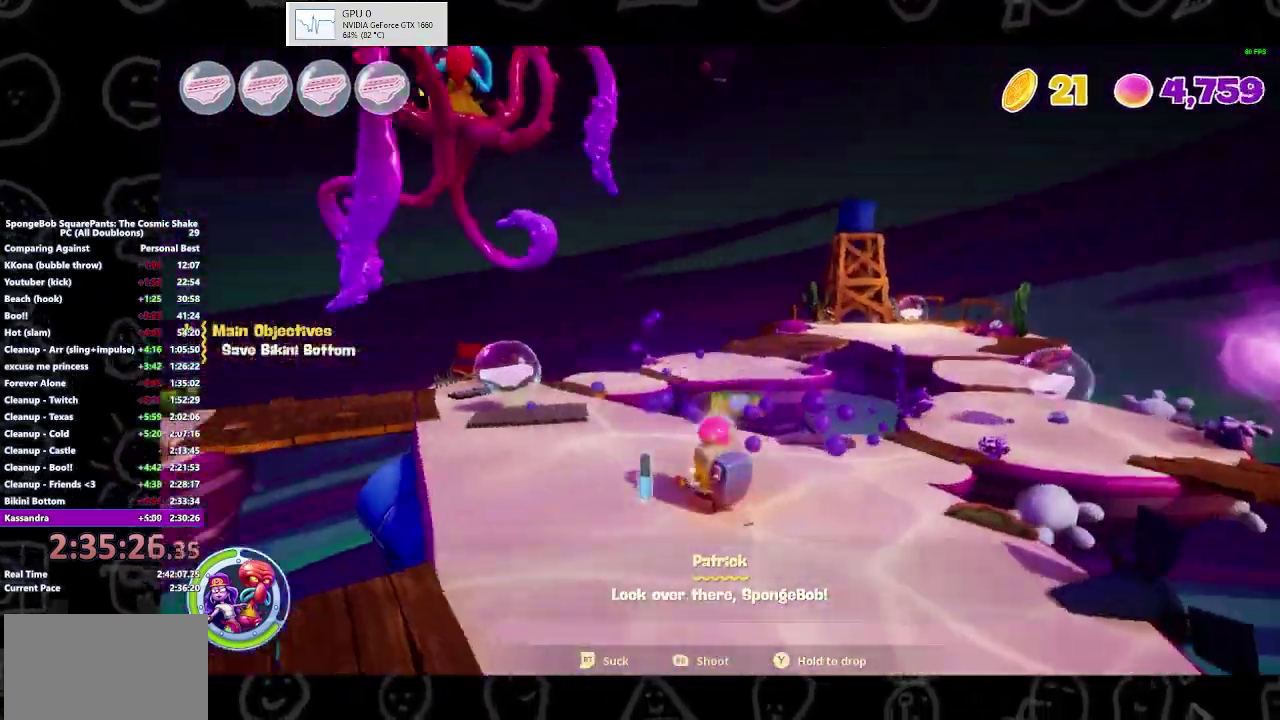
{"buttons": [], "left_stick": "up-left", "right_stick": "center", "events": [[367, "left_stick", "up-left"]]}
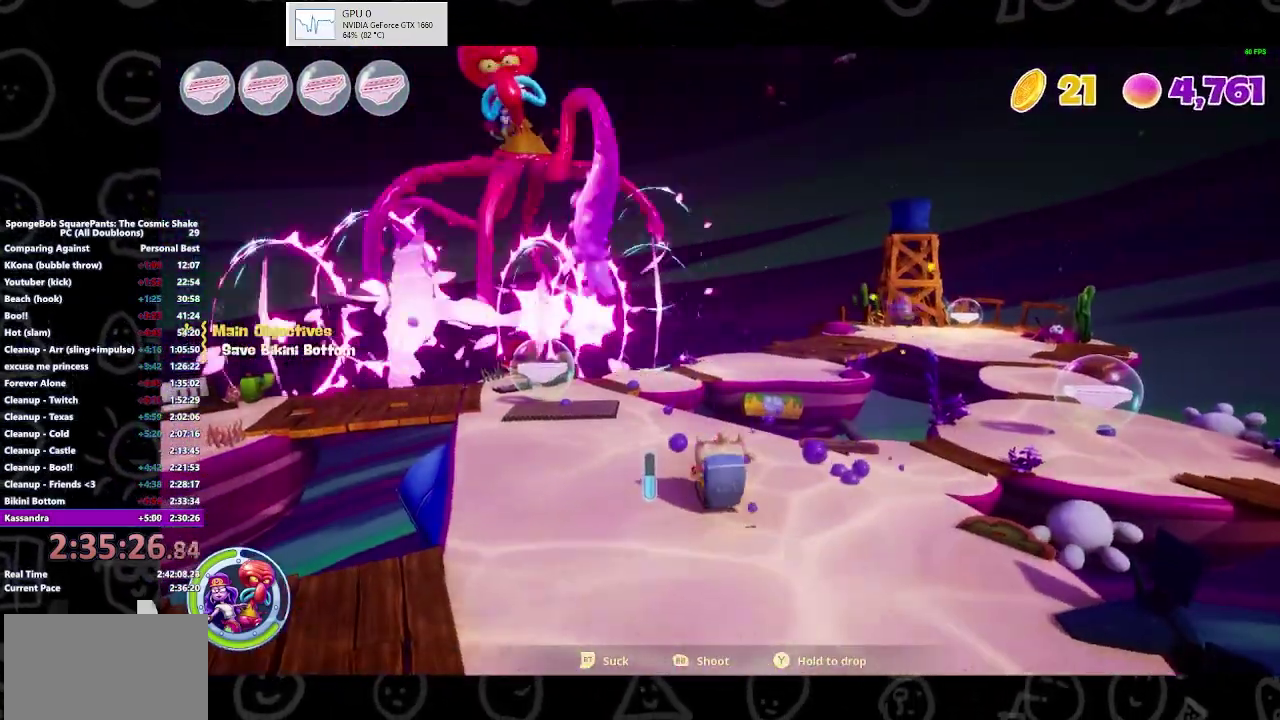
{"buttons": [], "left_stick": "up-right", "right_stick": "center", "events": [[167, "left_stick", "up-right"]]}
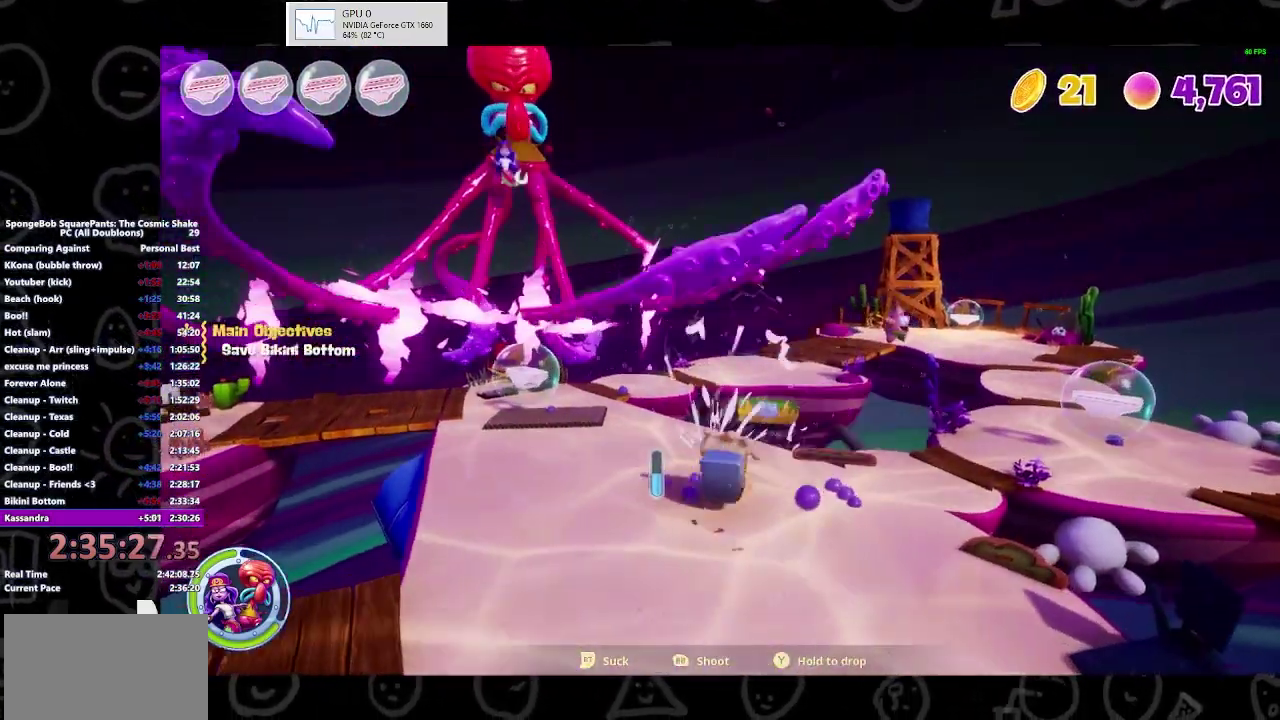
{"buttons": [], "left_stick": "left", "right_stick": "center", "events": [[67, "left_stick", "up"], [167, "left_stick", "left"], [233, "right_stick", "left"], [267, "left_stick", "down-left"], [467, "left_stick", "left"], [467, "right_stick", "center"]]}
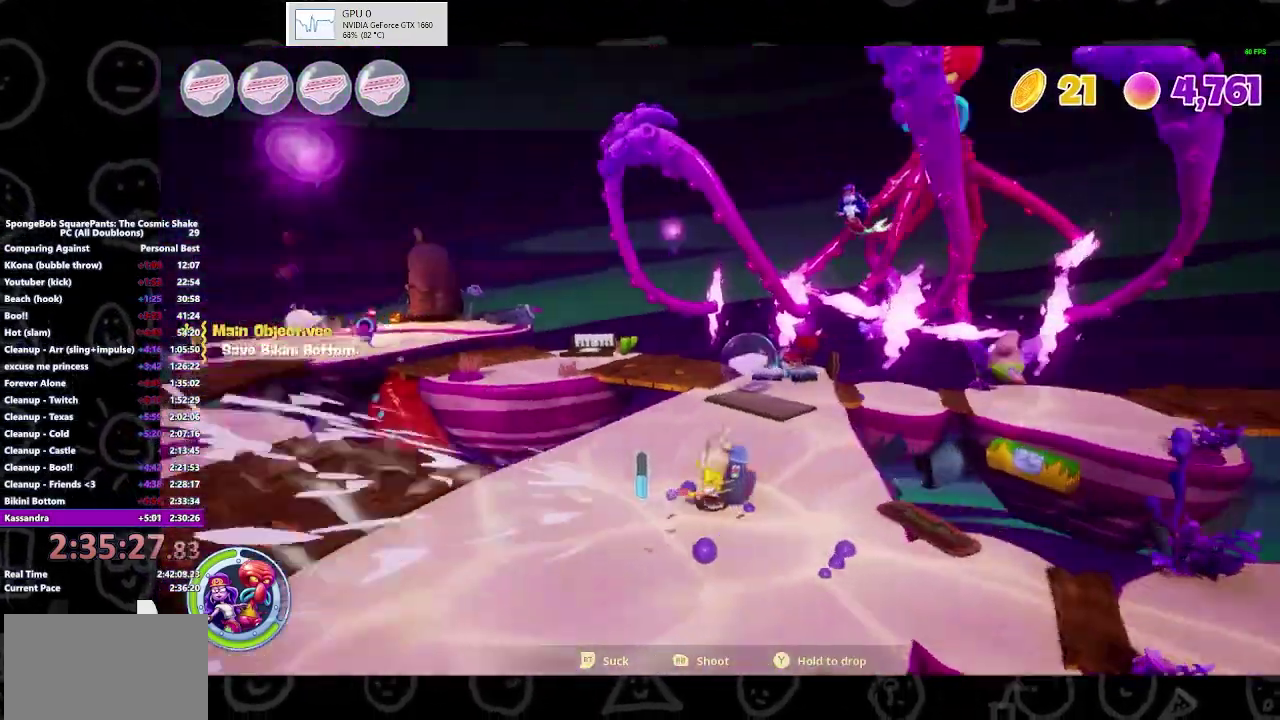
{"buttons": [], "left_stick": "up", "right_stick": "center", "events": [[100, "left_stick", "up-left"], [467, "left_stick", "up"]]}
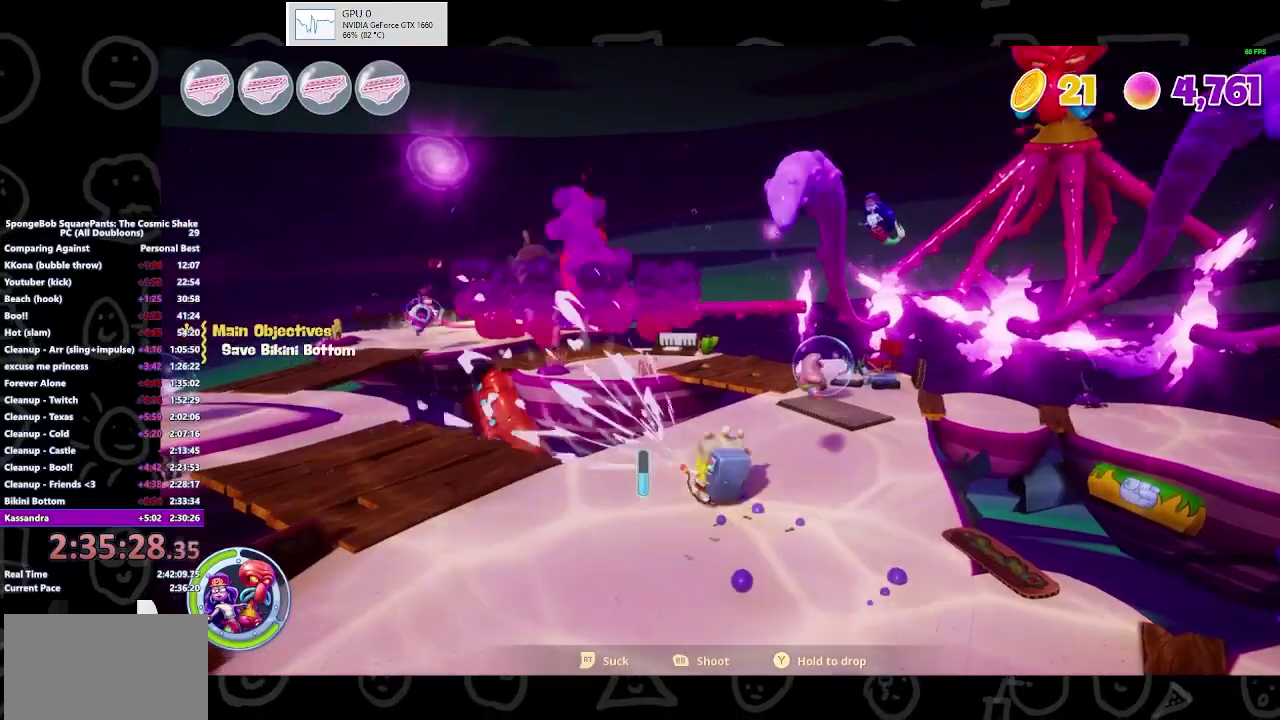
{"buttons": [], "left_stick": "up-left", "right_stick": "center", "events": [[133, "left_stick", "up-left"], [233, "left_stick", "left"], [300, "left_stick", "up-left"]]}
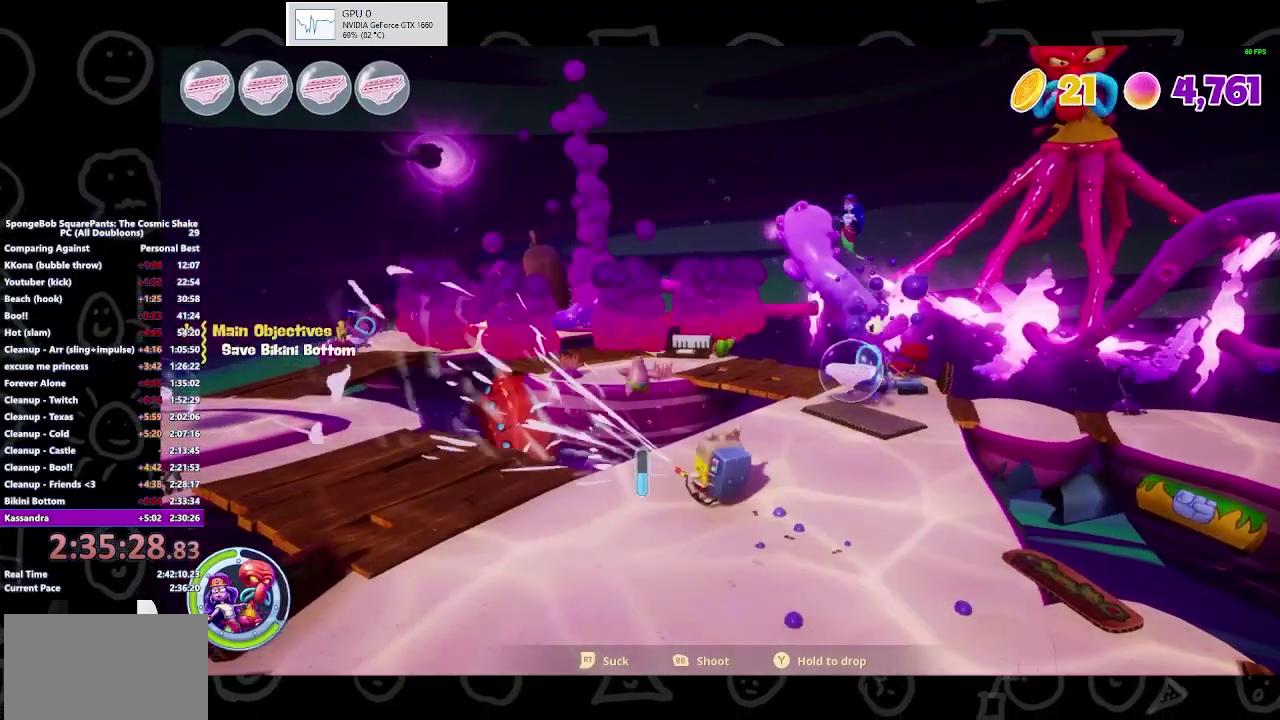
{"buttons": [], "left_stick": "down", "right_stick": "right", "events": [[100, "left_stick", "left"], [367, "left_stick", "down-left"], [433, "right_stick", "right"], [467, "left_stick", "down"]]}
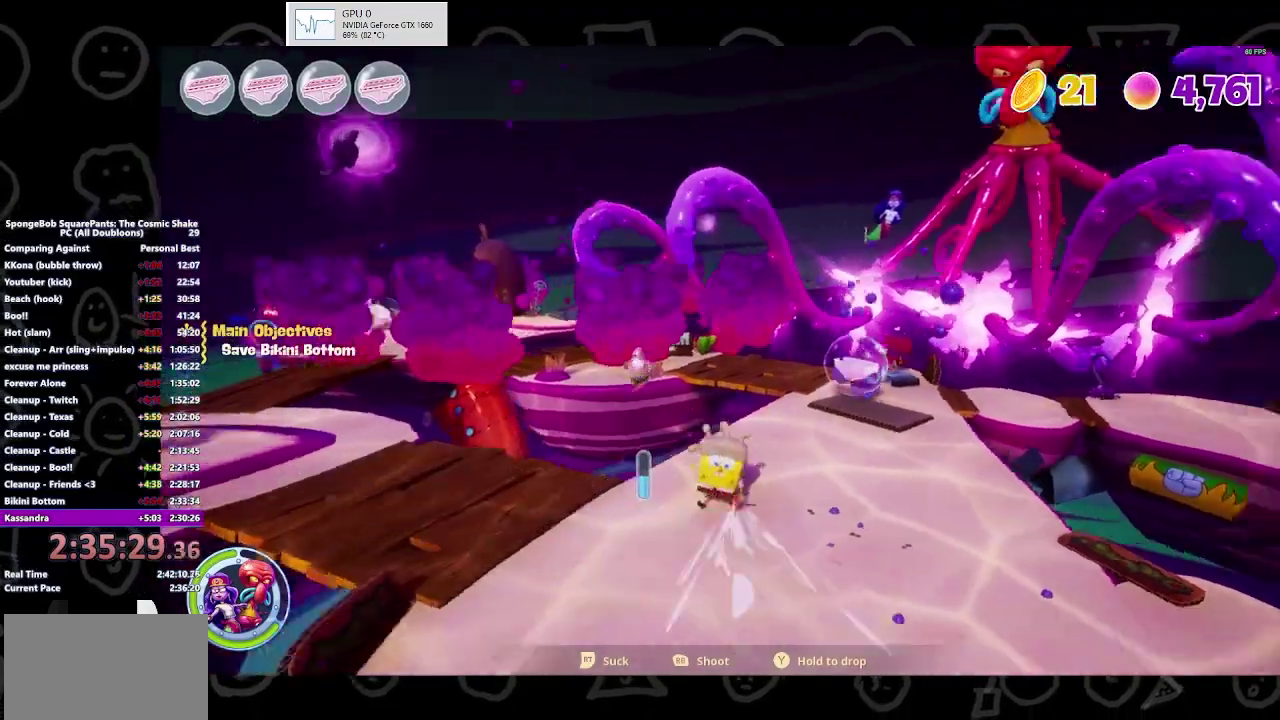
{"buttons": [], "left_stick": "down", "right_stick": "center", "events": [[67, "left_stick", "down-right"], [167, "left_stick", "right"], [167, "right_stick", "center"], [367, "left_stick", "down"]]}
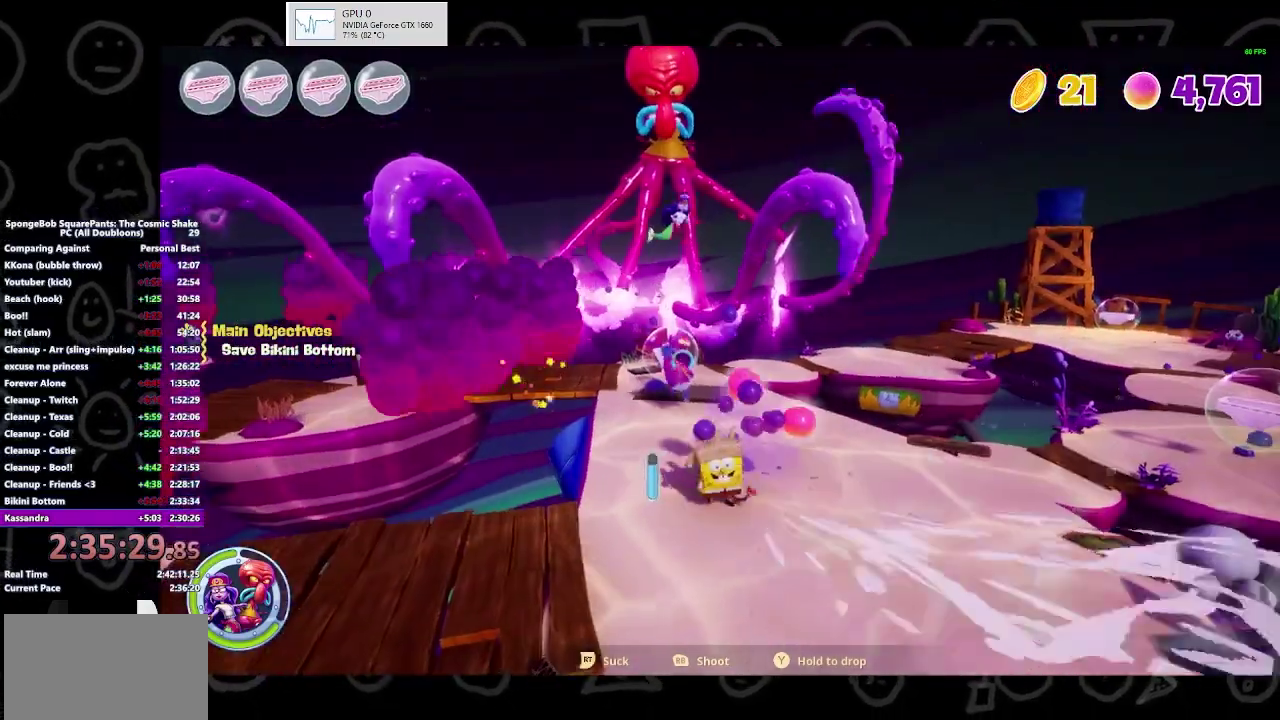
{"buttons": [], "left_stick": "right", "right_stick": "center", "events": [[167, "left_stick", "up-left"], [233, "left_stick", "up"], [400, "left_stick", "up-right"], [467, "left_stick", "right"]]}
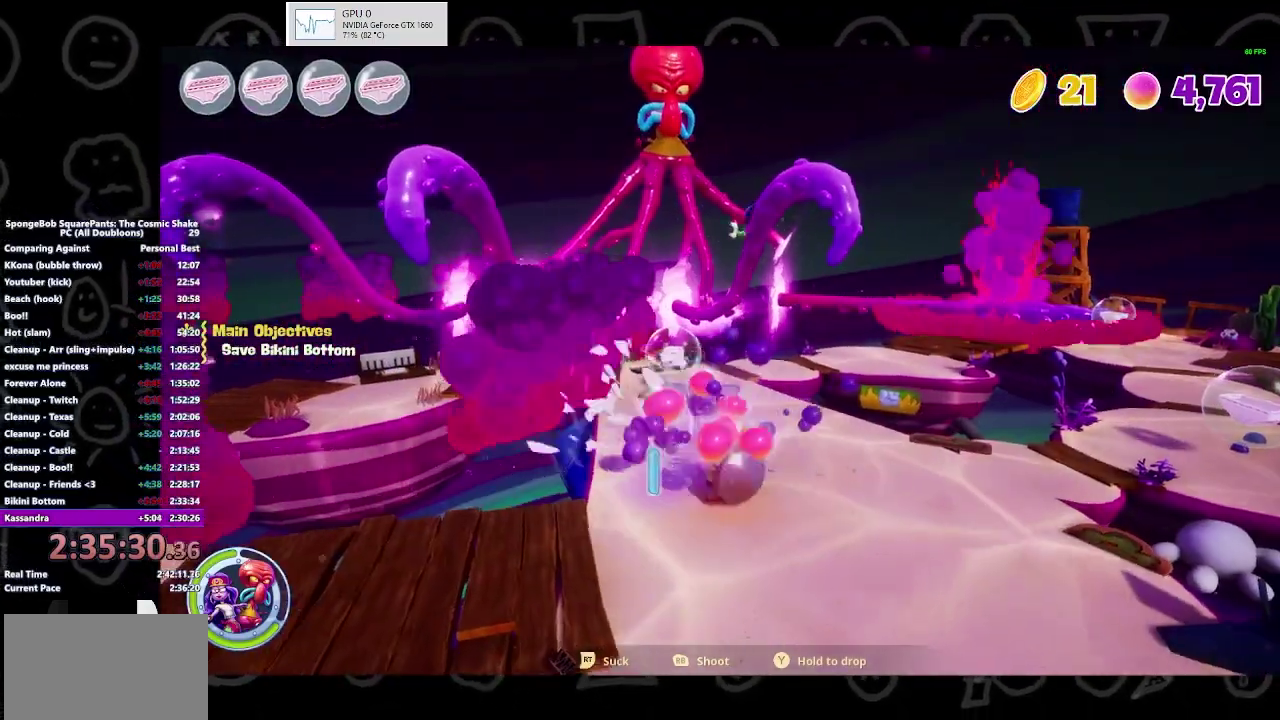
{"buttons": [], "left_stick": "down", "right_stick": "center", "events": [[33, "left_stick", "down-right"], [100, "left_stick", "down"], [400, "B", "down"], [500, "B", "up"]]}
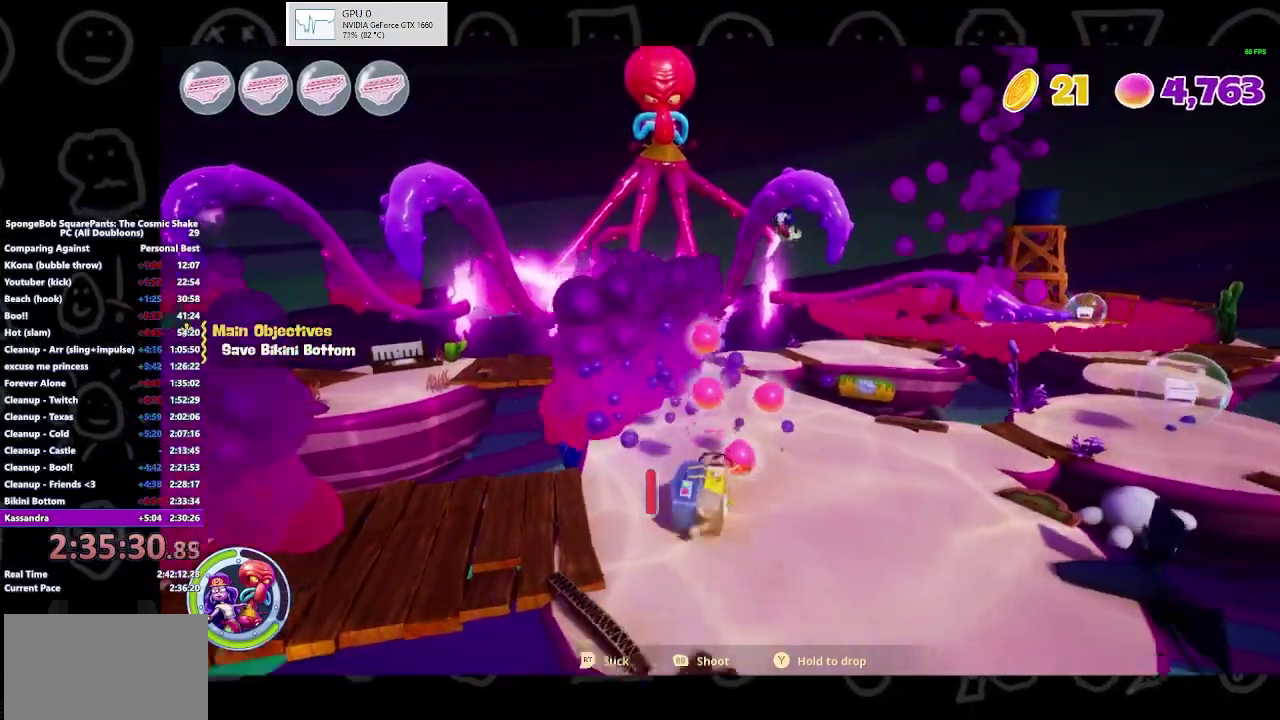
{"buttons": [], "left_stick": "up-left", "right_stick": "center", "events": [[133, "left_stick", "up"], [233, "A", "down"], [400, "A", "up"], [433, "left_stick", "up-left"]]}